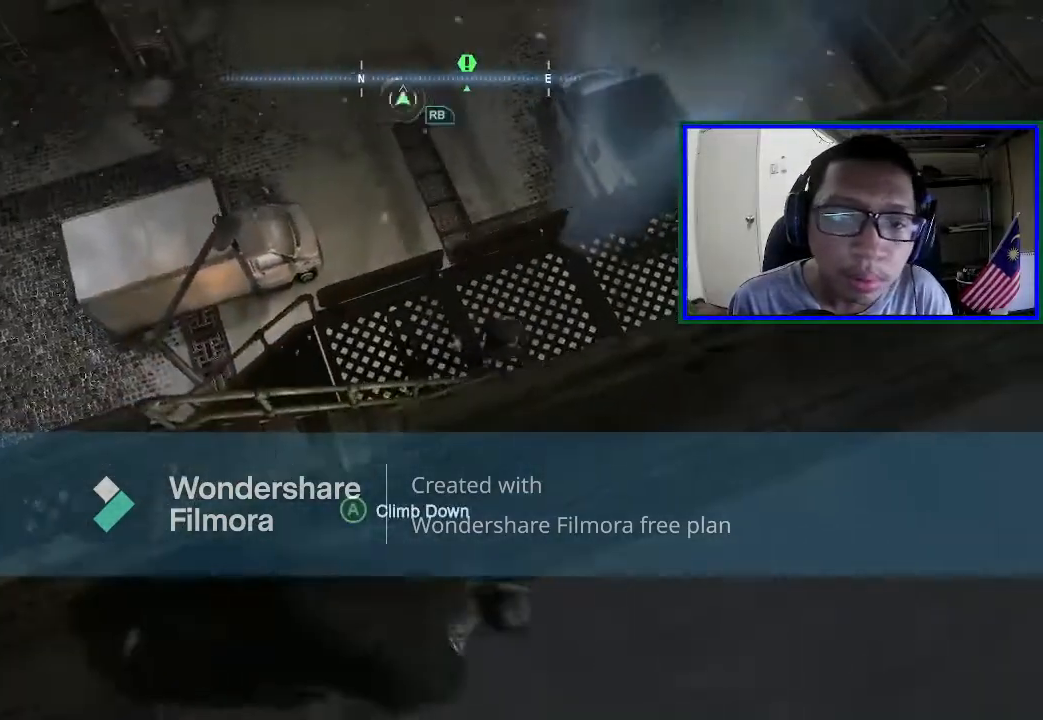
Gameplay with a controller (Xbox layout); each line is a JSON object with the inputs held at the frame after it. "events" lists button and stick changes between this image and that frame as [ms after this image, input, new state], when the widget could be followed in between. Not read: L3.
{"buttons": ["R2"], "left_stick": "right", "right_stick": "left", "events": [[467, "left_stick", "right"], [467, "right_stick", "left"]]}
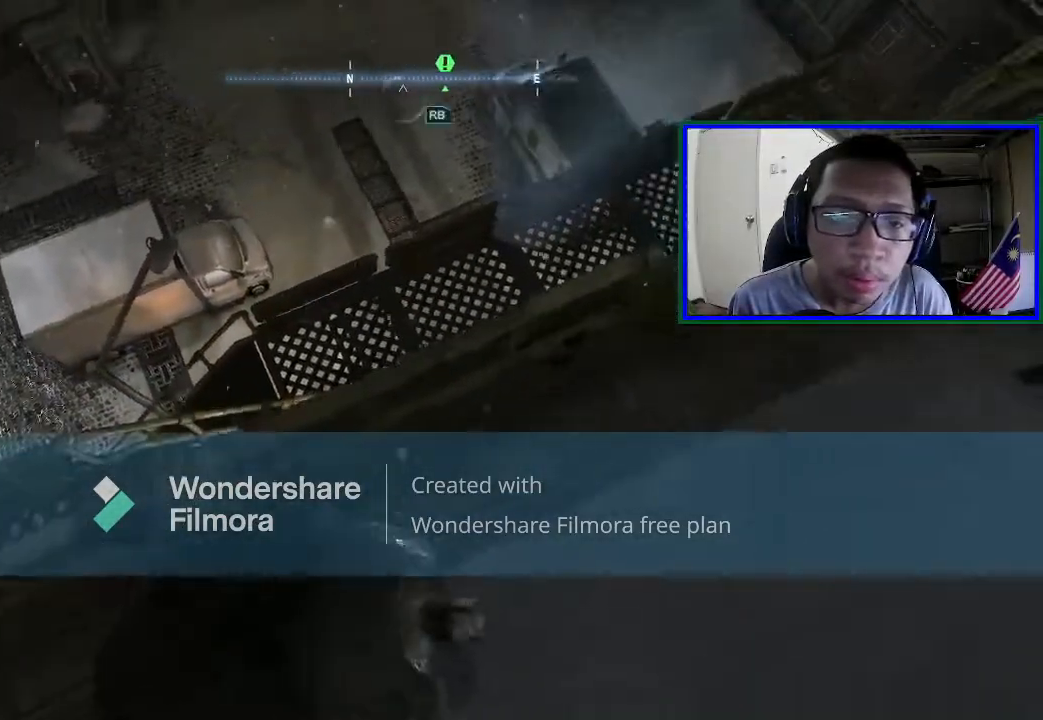
{"buttons": ["R2"], "left_stick": "center", "right_stick": "center", "events": [[333, "left_stick", "center"], [400, "right_stick", "center"]]}
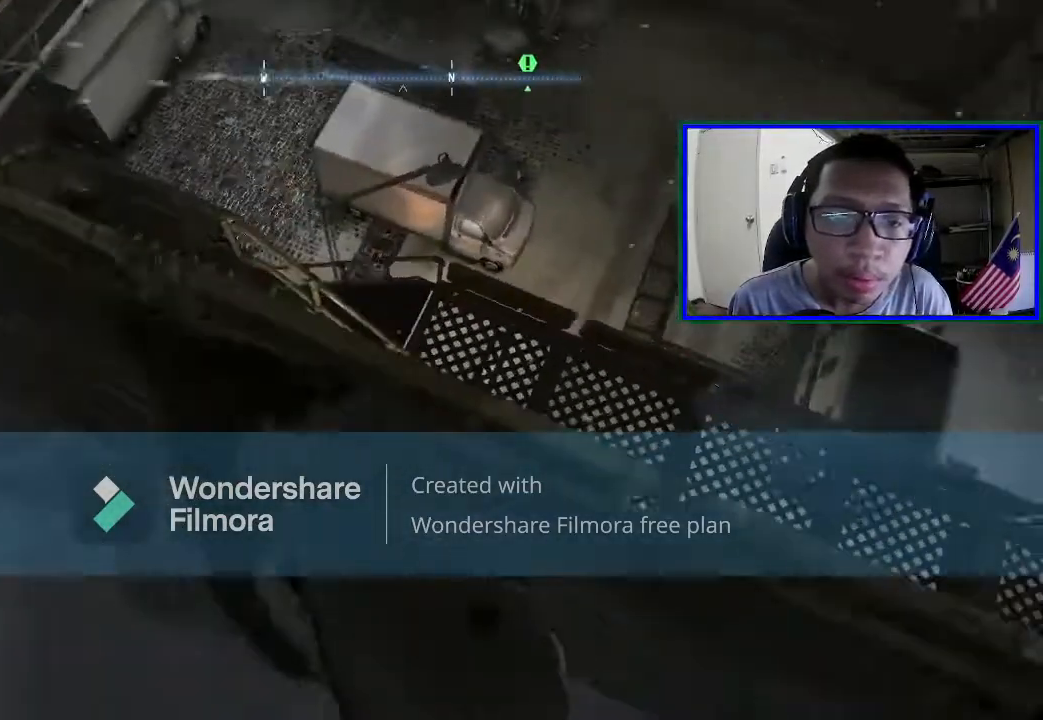
{"buttons": ["R2"], "left_stick": "center", "right_stick": "up-left", "events": [[233, "right_stick", "left"], [433, "right_stick", "up-left"]]}
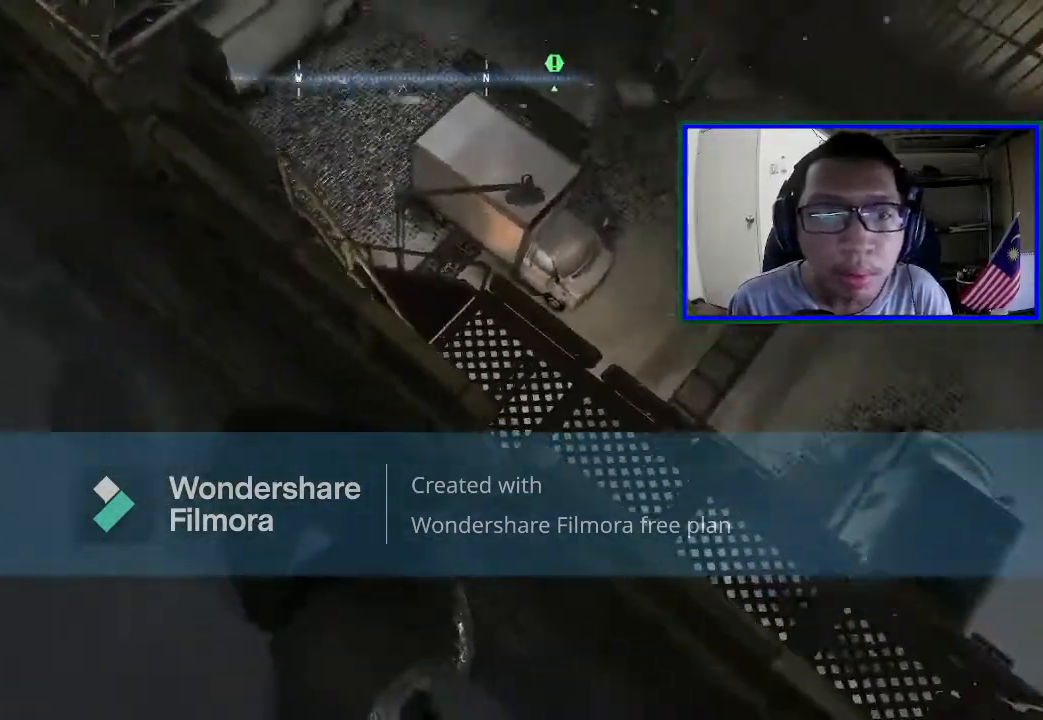
{"buttons": ["R2"], "left_stick": "center", "right_stick": "center", "events": [[500, "right_stick", "center"]]}
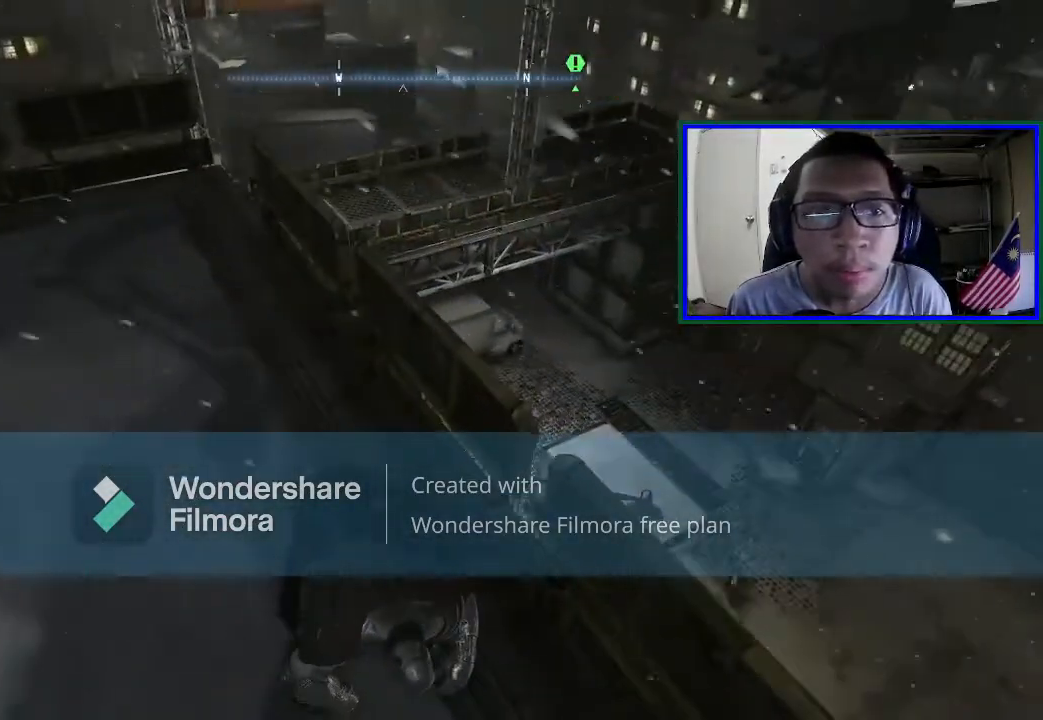
{"buttons": ["R2"], "left_stick": "up-right", "right_stick": "down", "events": [[333, "right_stick", "down"], [467, "left_stick", "up-right"]]}
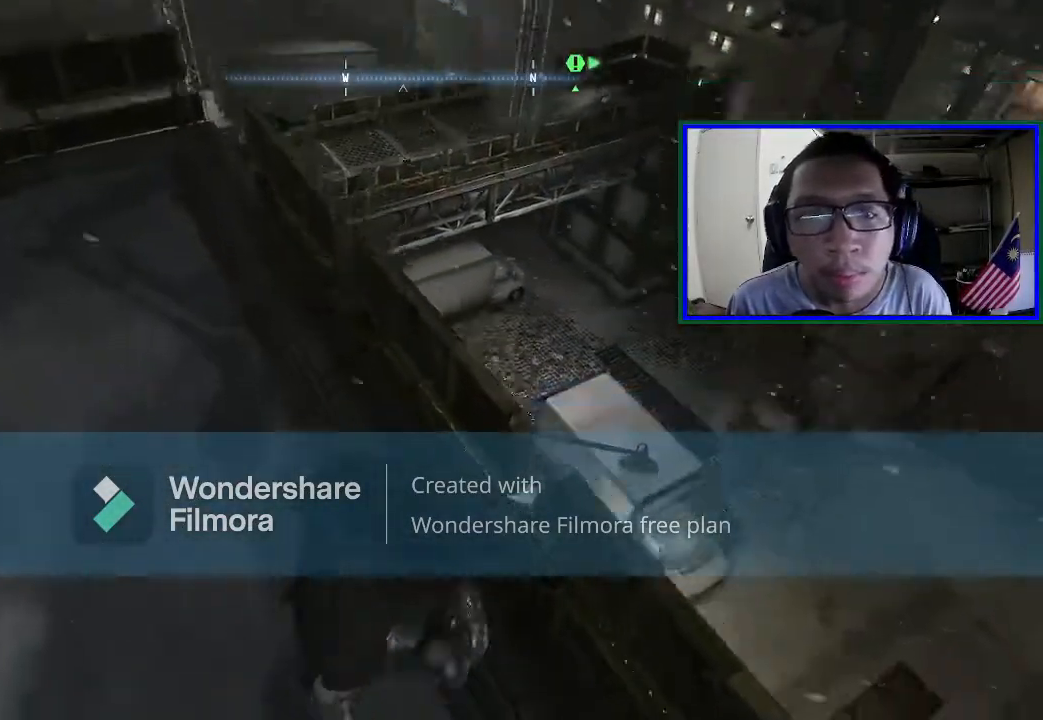
{"buttons": ["R2"], "left_stick": "center", "right_stick": "center", "events": [[167, "left_stick", "center"], [167, "right_stick", "center"]]}
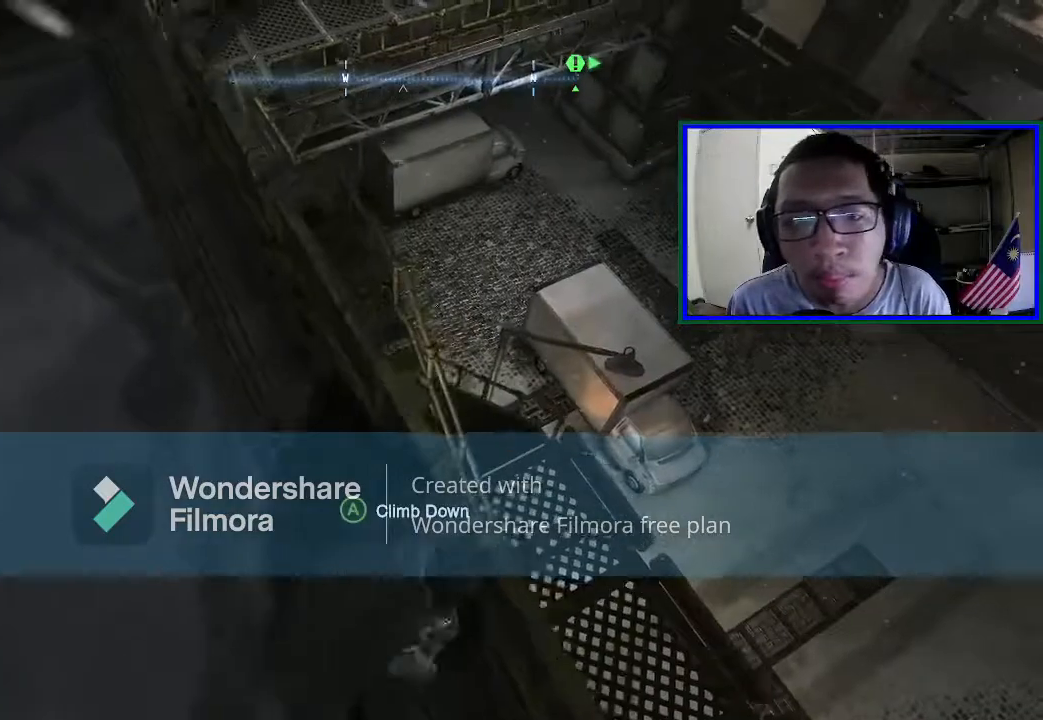
{"buttons": ["R2"], "left_stick": "center", "right_stick": "center", "events": [[33, "right_stick", "left"], [267, "right_stick", "down-left"], [367, "right_stick", "center"]]}
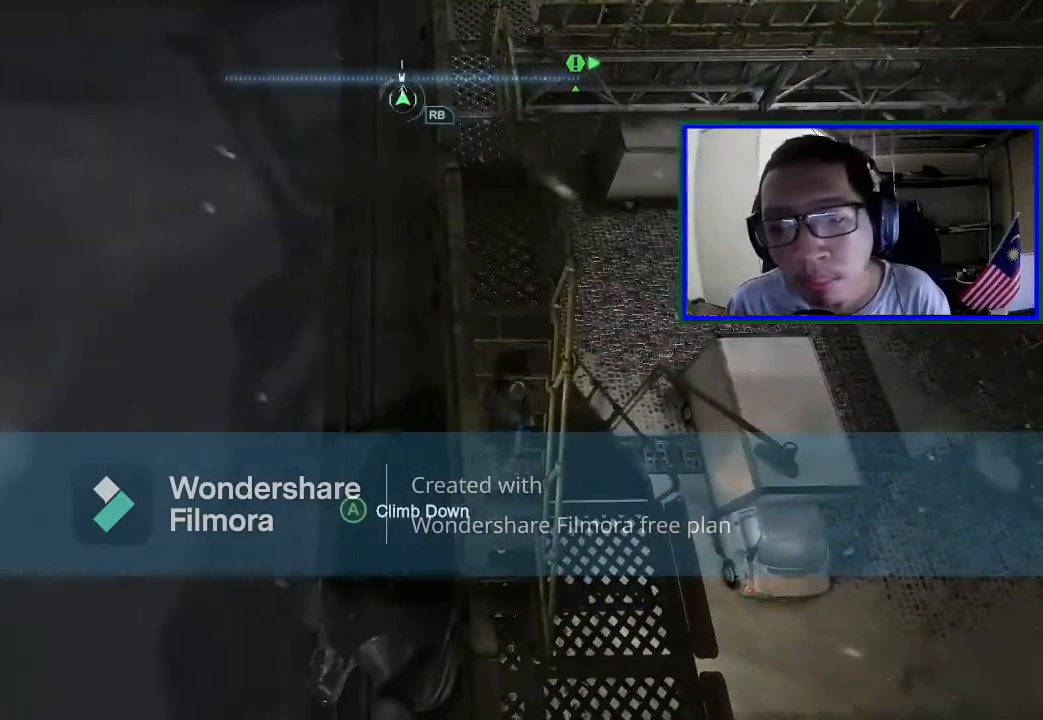
{"buttons": ["R2"], "left_stick": "center", "right_stick": "left", "events": [[333, "right_stick", "left"]]}
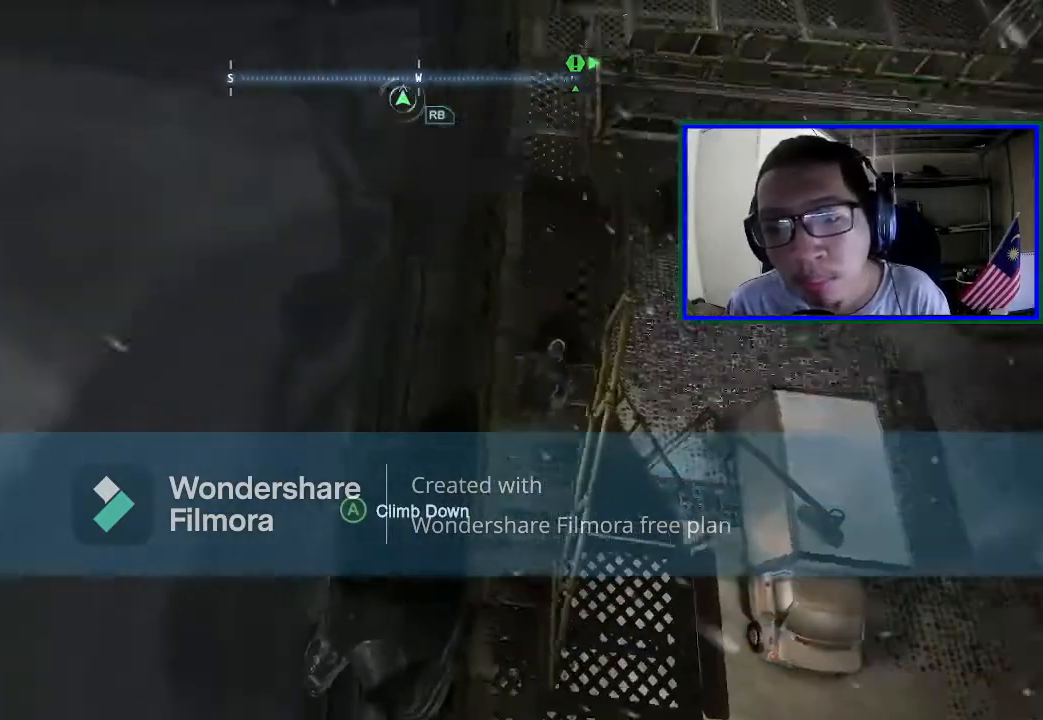
{"buttons": ["R2"], "left_stick": "center", "right_stick": "center", "events": [[33, "right_stick", "up"], [133, "right_stick", "center"]]}
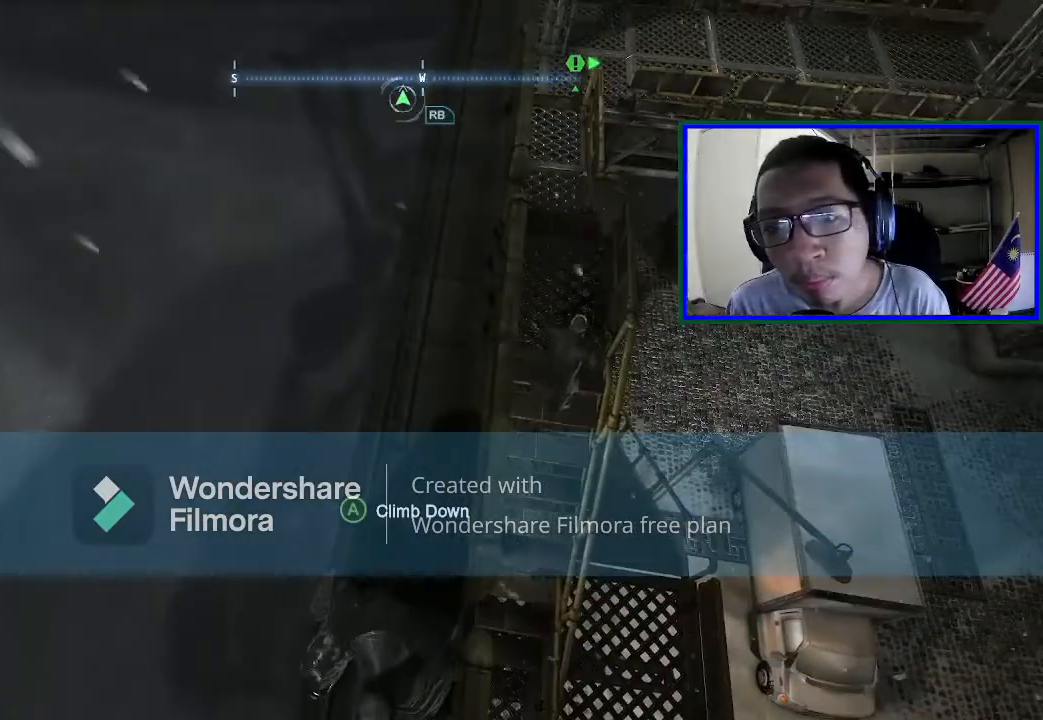
{"buttons": ["R2"], "left_stick": "center", "right_stick": "center", "events": [[200, "left_stick", "up"], [333, "left_stick", "center"]]}
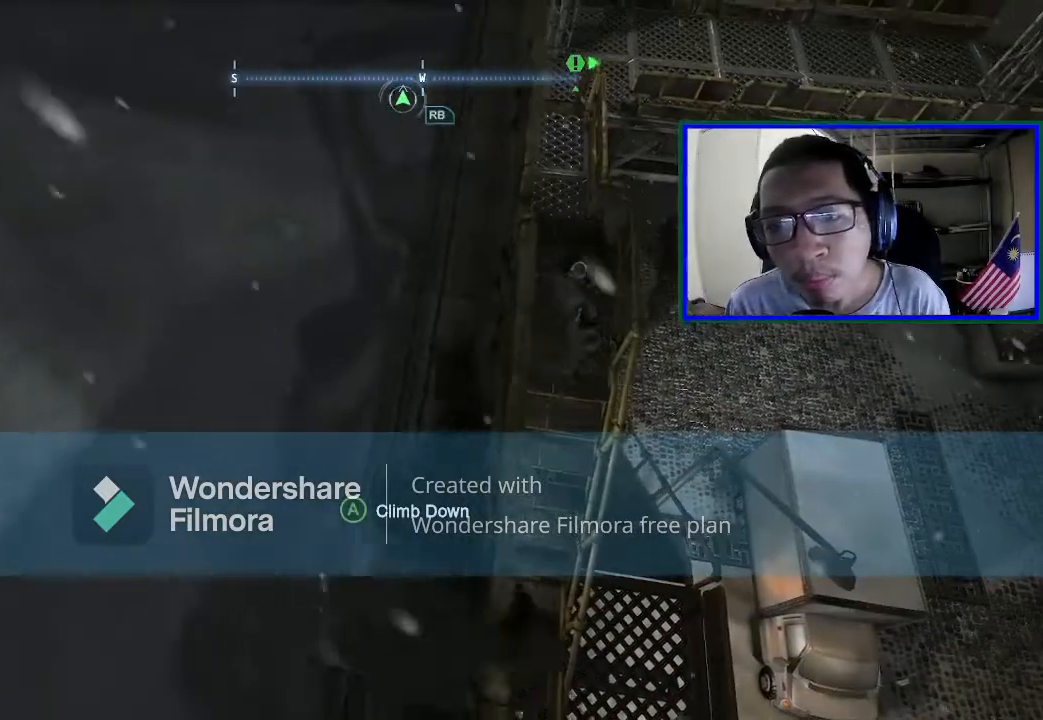
{"buttons": ["R2"], "left_stick": "center", "right_stick": "center", "events": [[167, "DPAD_DOWN", "down"], [167, "DPAD_LEFT", "down"], [333, "DPAD_DOWN", "up"], [333, "DPAD_LEFT", "up"]]}
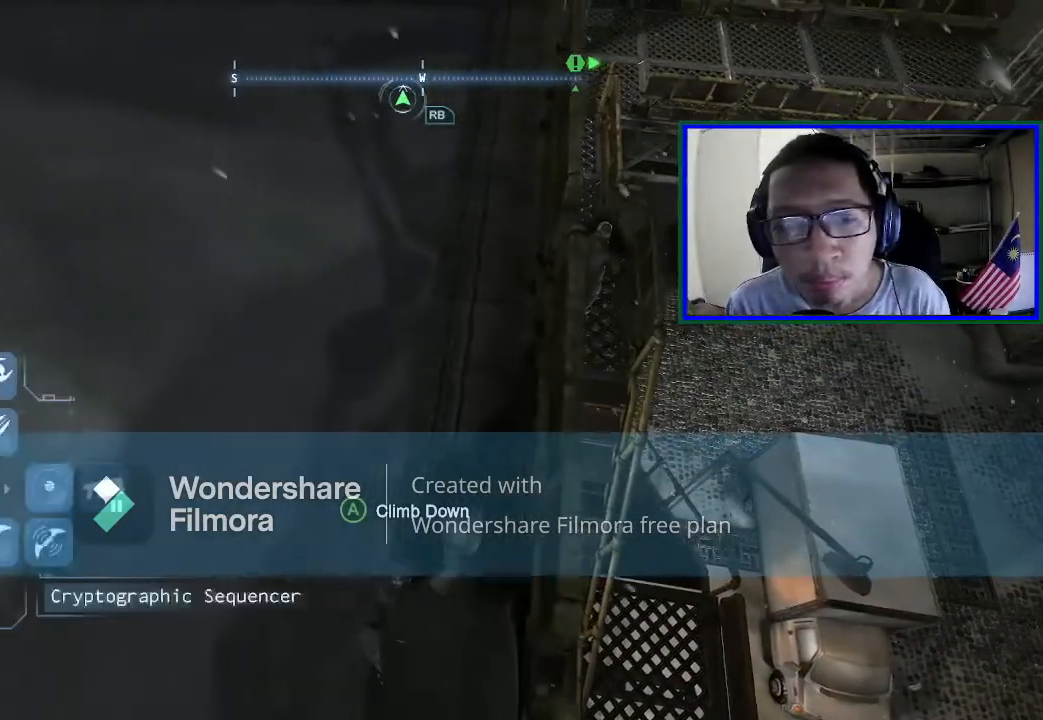
{"buttons": ["R2"], "left_stick": "center", "right_stick": "center", "events": [[200, "DPAD_LEFT", "down"], [300, "DPAD_LEFT", "up"]]}
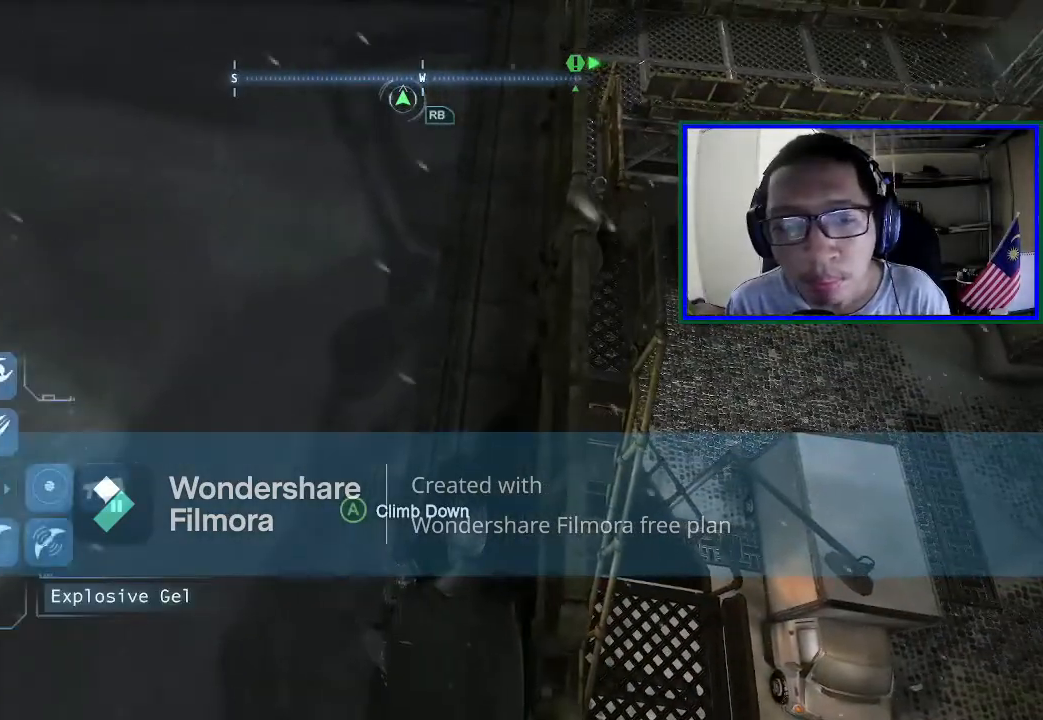
{"buttons": ["R2"], "left_stick": "center", "right_stick": "up", "events": [[100, "DPAD_LEFT", "down"], [233, "DPAD_LEFT", "up"], [467, "right_stick", "up"]]}
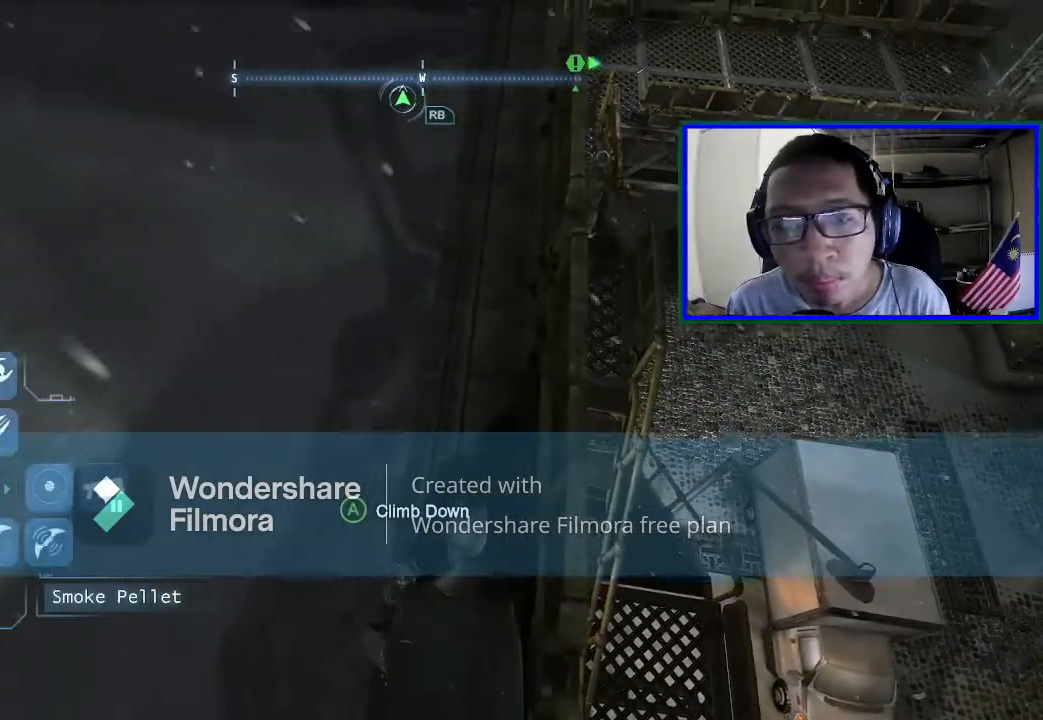
{"buttons": ["R2"], "left_stick": "center", "right_stick": "center", "events": [[233, "right_stick", "center"]]}
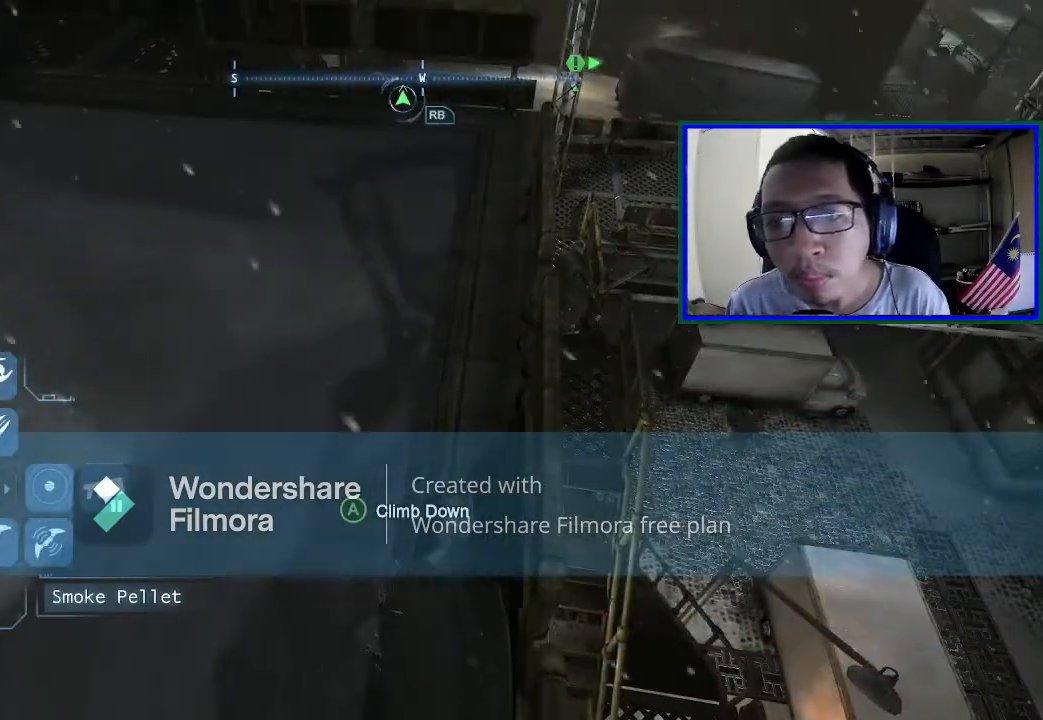
{"buttons": ["R2"], "left_stick": "center", "right_stick": "center", "events": [[167, "left_stick", "up"], [467, "left_stick", "center"]]}
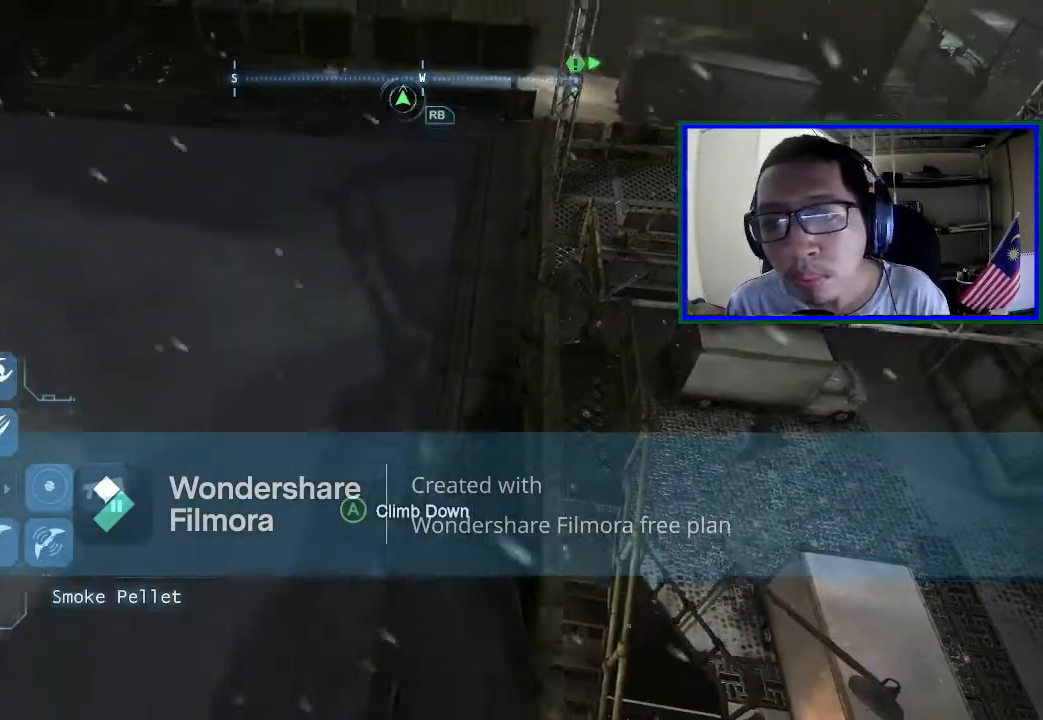
{"buttons": ["R2"], "left_stick": "center", "right_stick": "center", "events": []}
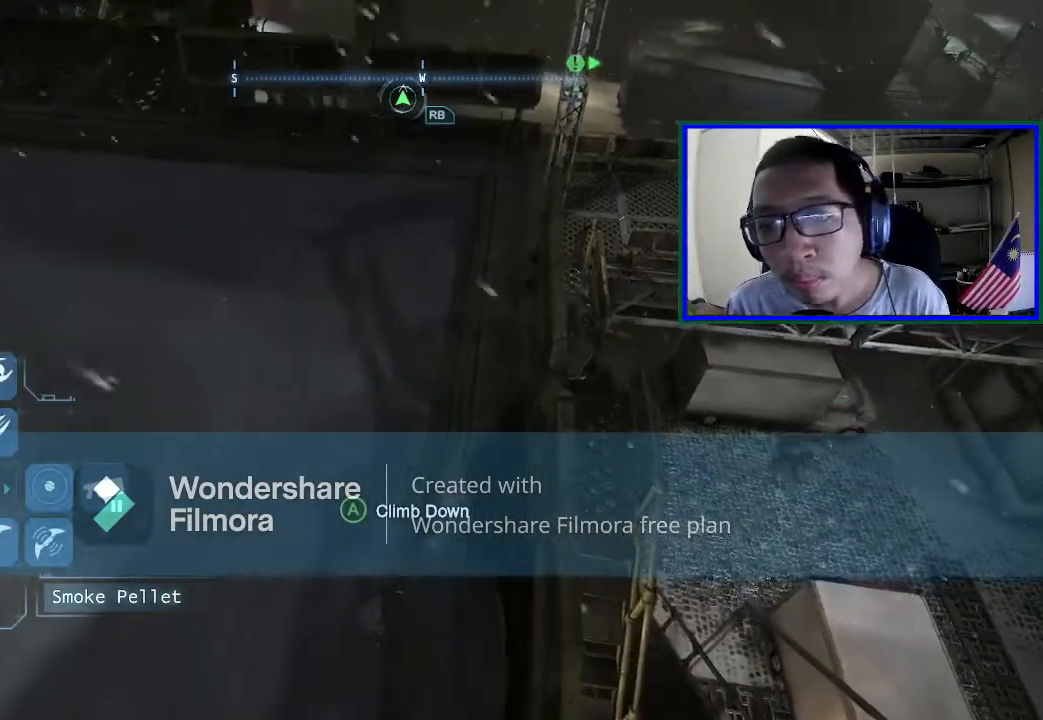
{"buttons": ["R2"], "left_stick": "up", "right_stick": "center", "events": [[133, "right_stick", "right"], [333, "left_stick", "up"], [333, "right_stick", "center"]]}
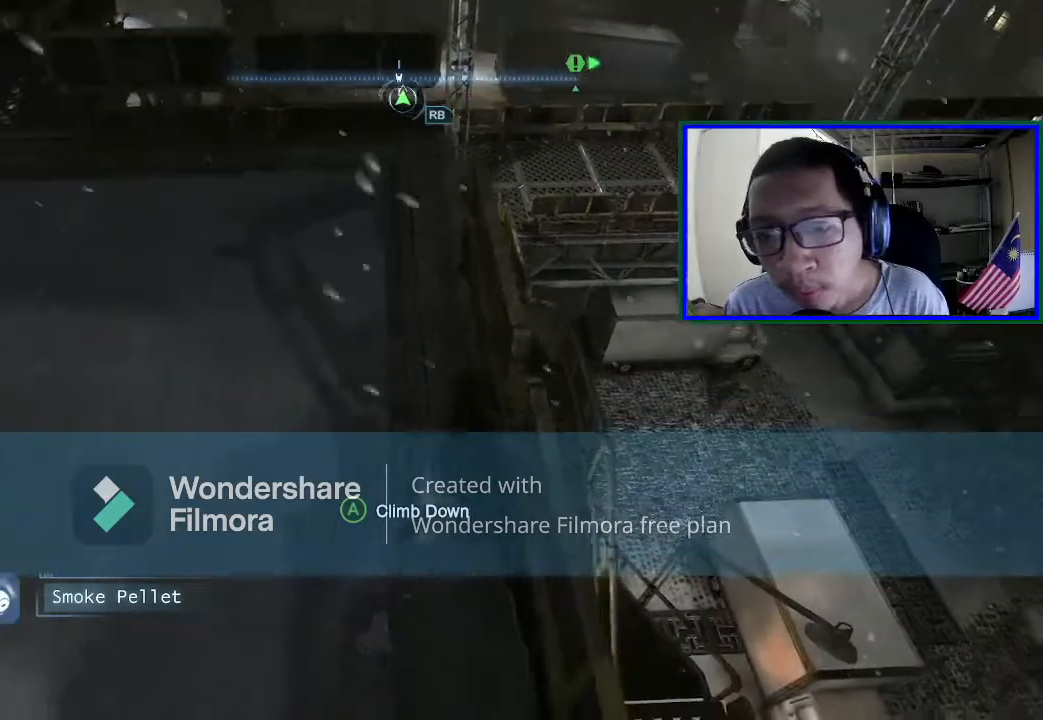
{"buttons": ["R2"], "left_stick": "center", "right_stick": "down", "events": [[267, "left_stick", "center"], [300, "right_stick", "down"]]}
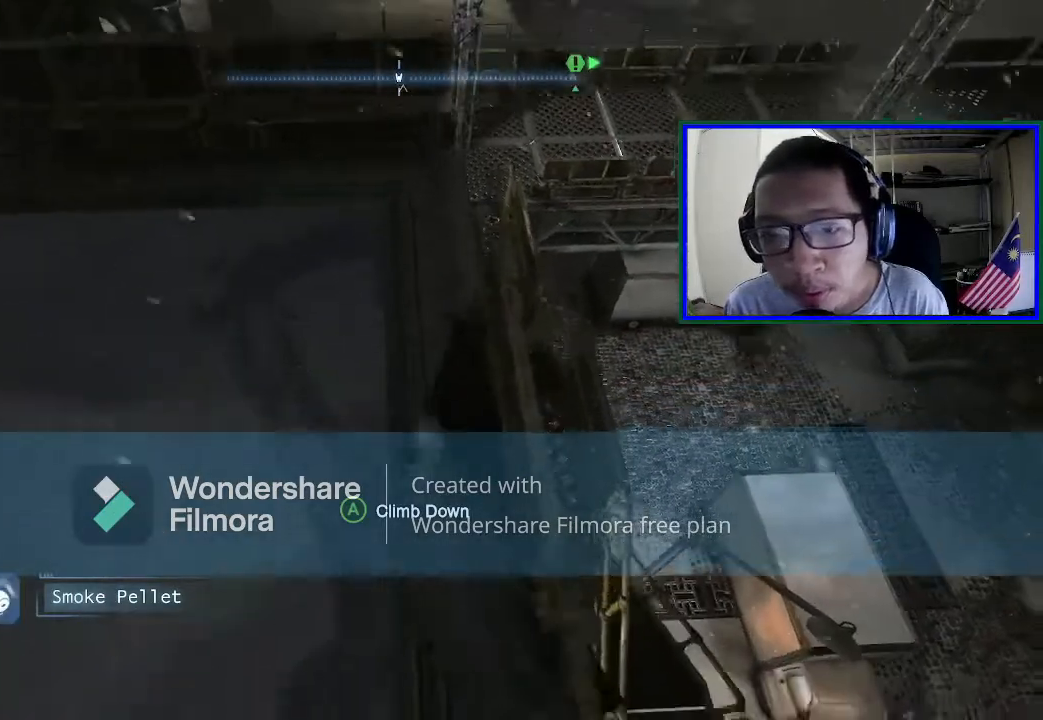
{"buttons": ["R2"], "left_stick": "center", "right_stick": "center", "events": [[33, "right_stick", "center"]]}
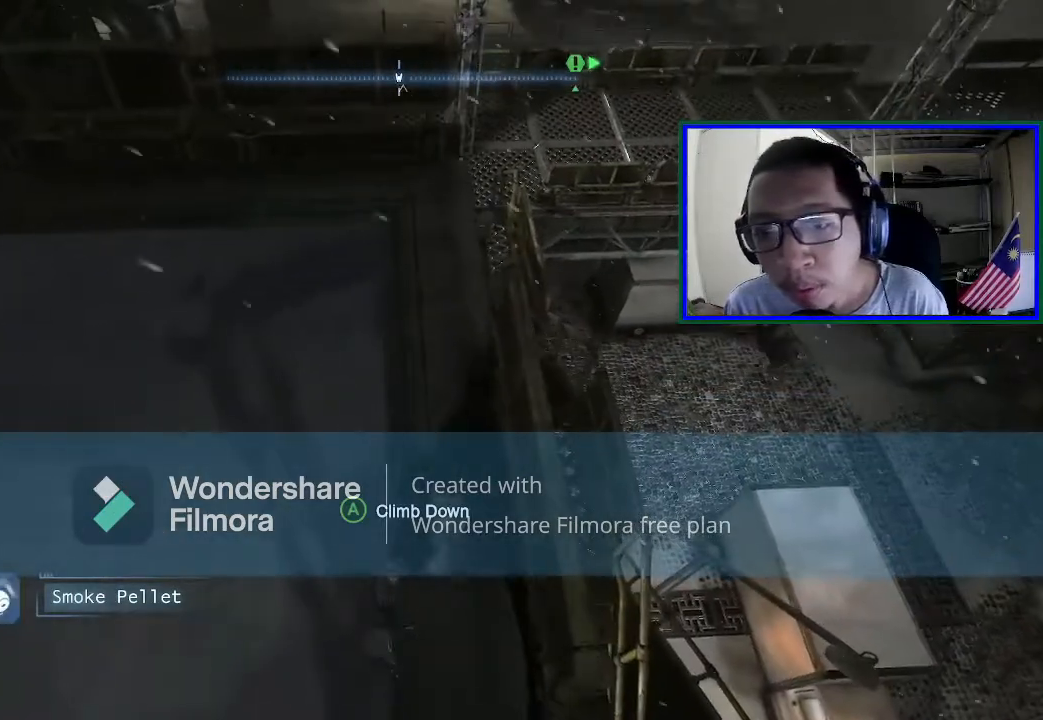
{"buttons": ["R2"], "left_stick": "up", "right_stick": "center", "events": [[133, "right_stick", "down"], [200, "left_stick", "up"], [333, "right_stick", "center"]]}
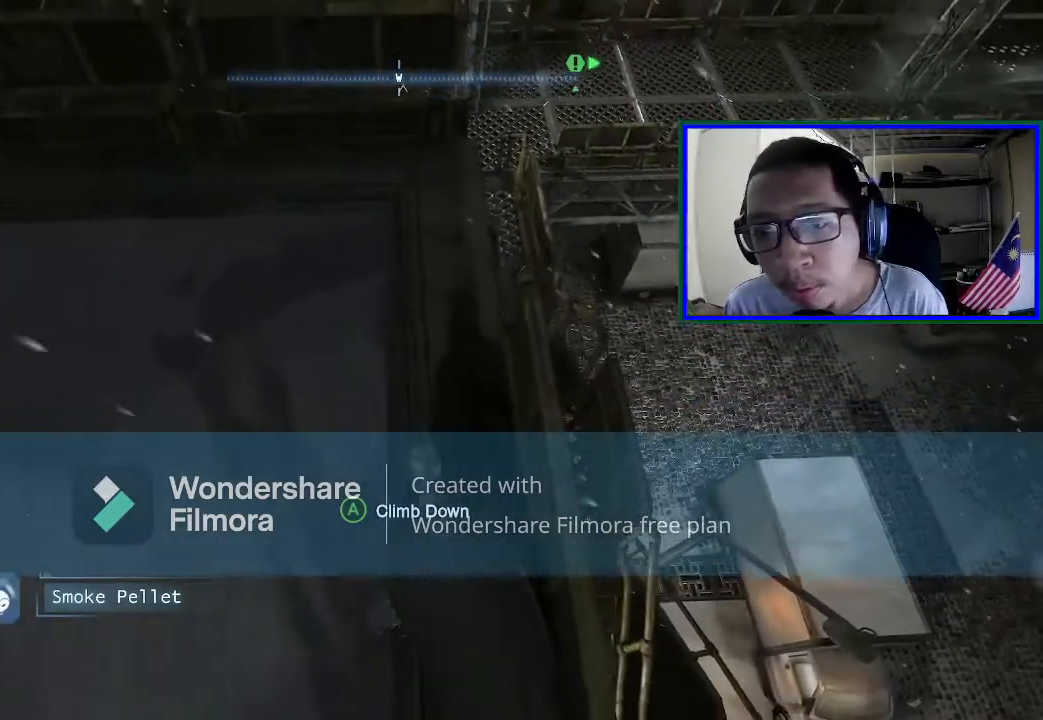
{"buttons": ["R2"], "left_stick": "center", "right_stick": "down", "events": [[100, "left_stick", "center"], [467, "right_stick", "down"]]}
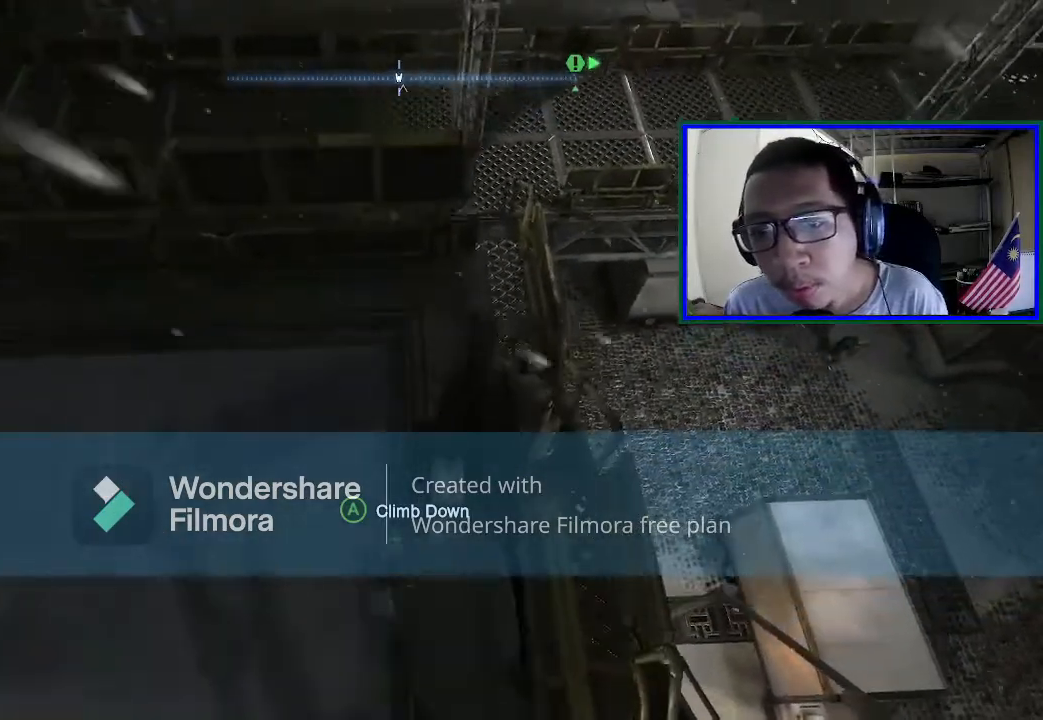
{"buttons": ["R2"], "left_stick": "center", "right_stick": "center", "events": [[200, "right_stick", "center"]]}
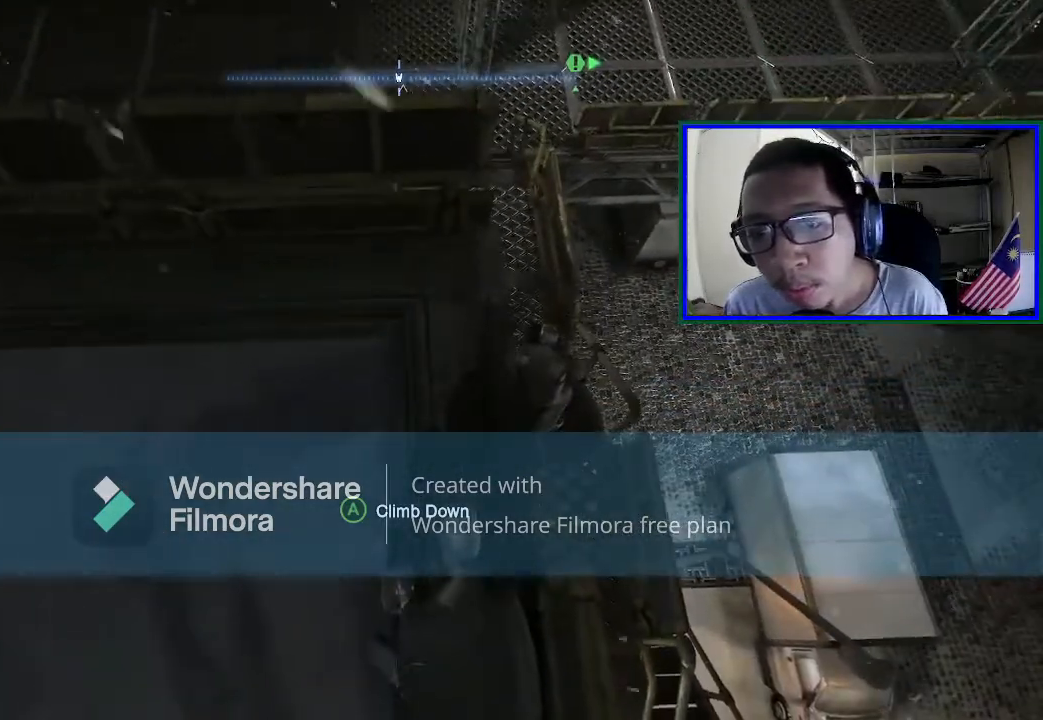
{"buttons": ["R2"], "left_stick": "center", "right_stick": "center", "events": [[233, "left_stick", "up-right"], [467, "left_stick", "center"]]}
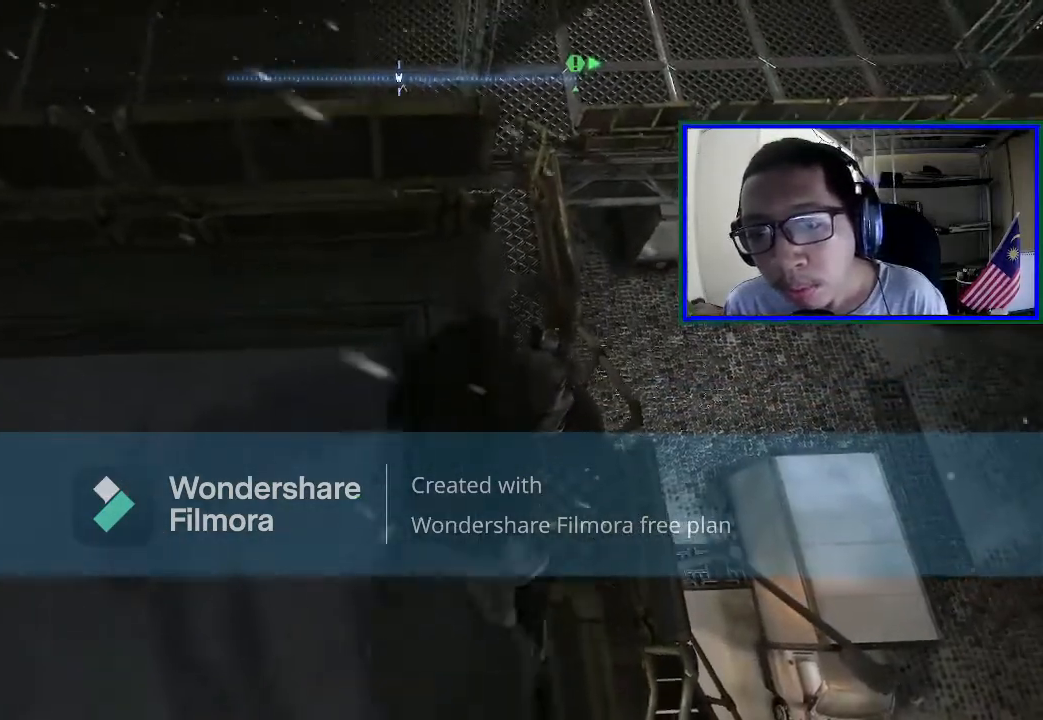
{"buttons": ["R2"], "left_stick": "up", "right_stick": "center", "events": [[500, "left_stick", "up"]]}
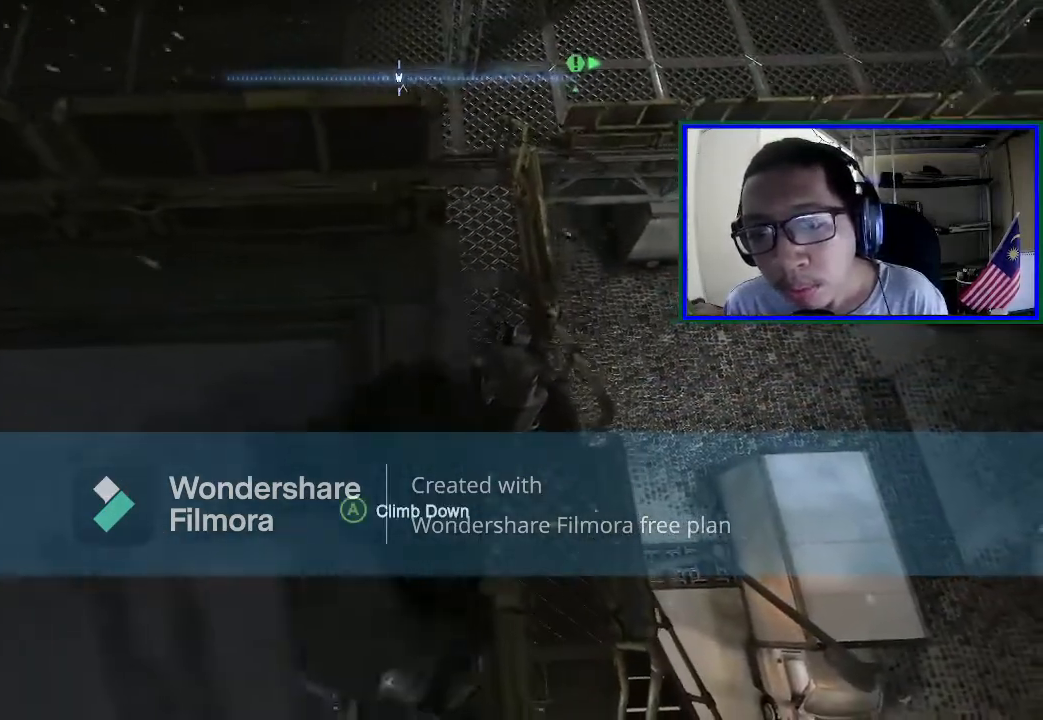
{"buttons": ["R2"], "left_stick": "center", "right_stick": "center", "events": [[200, "left_stick", "center"]]}
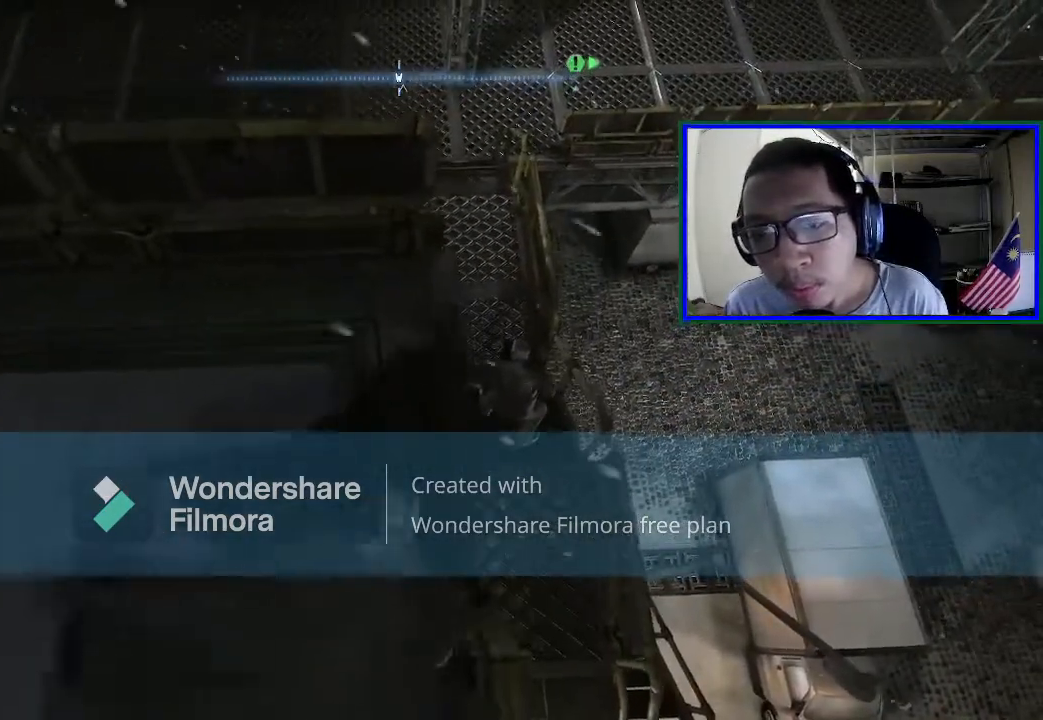
{"buttons": ["R2"], "left_stick": "right", "right_stick": "center", "events": [[333, "left_stick", "right"]]}
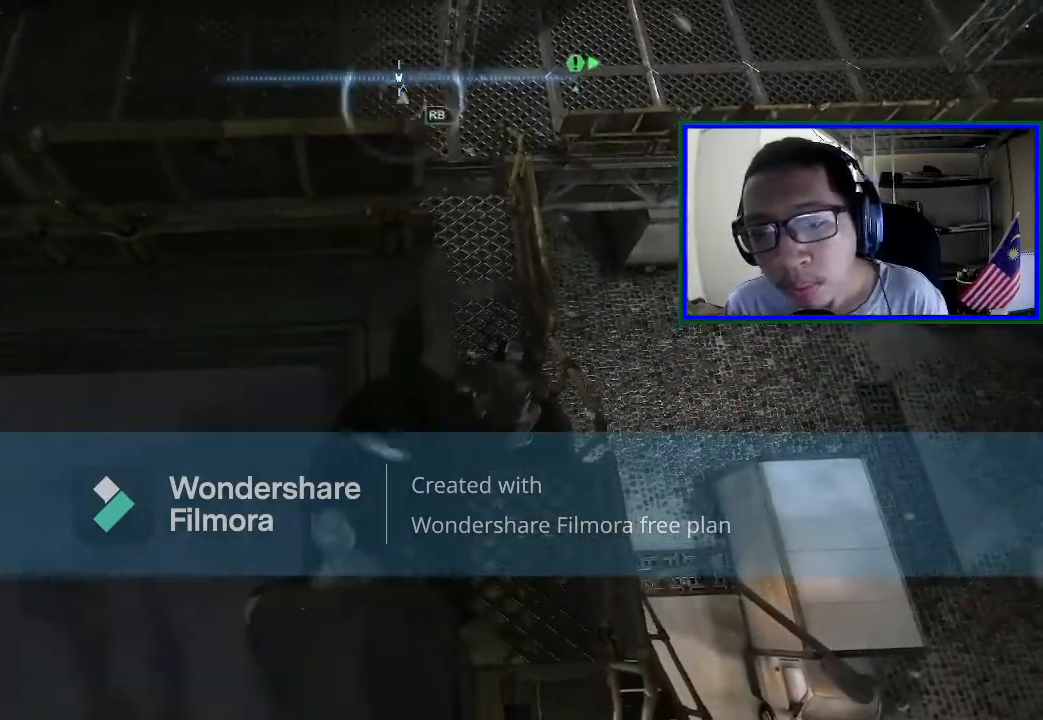
{"buttons": ["R2"], "left_stick": "up", "right_stick": "center", "events": [[133, "left_stick", "center"], [500, "left_stick", "up"]]}
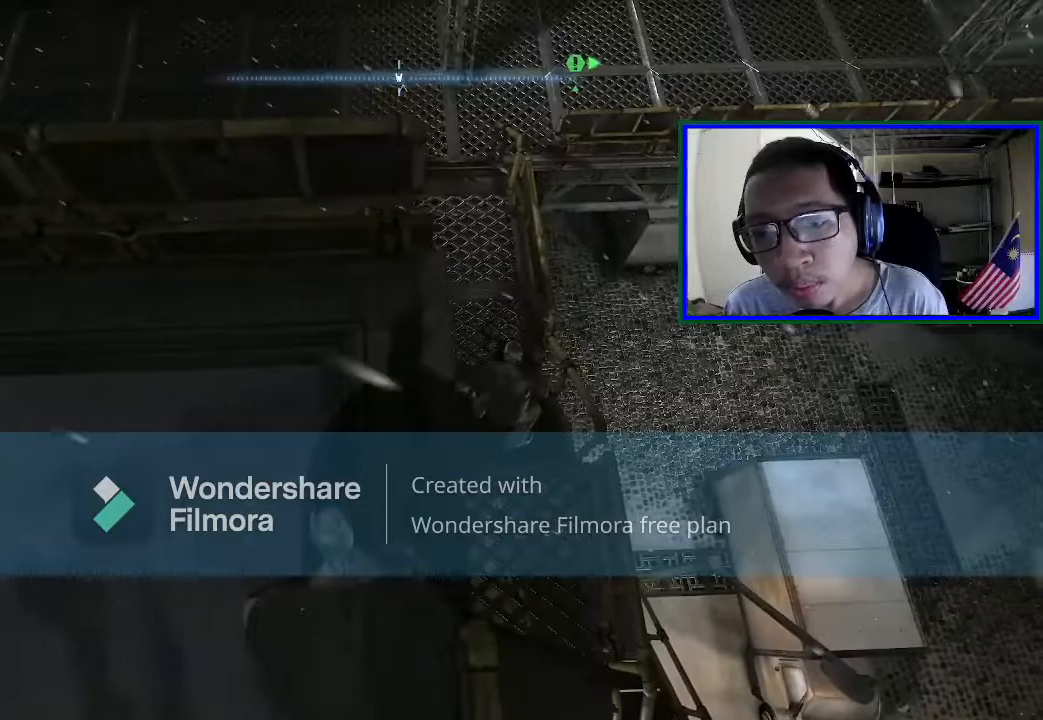
{"buttons": ["R2"], "left_stick": "center", "right_stick": "center", "events": [[233, "left_stick", "center"]]}
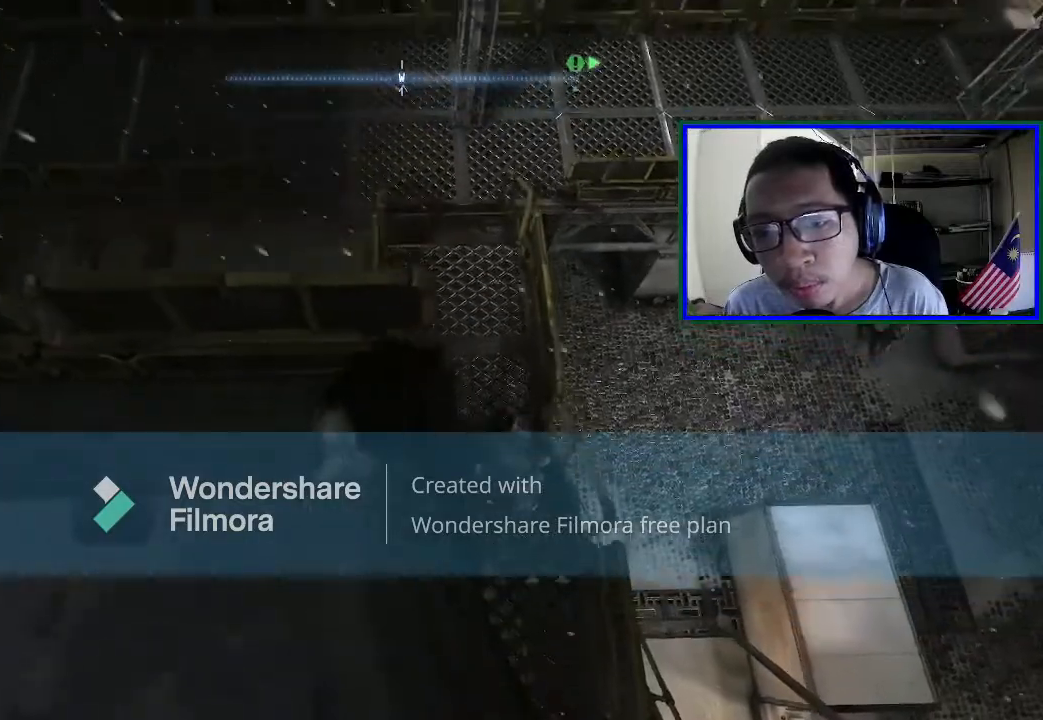
{"buttons": ["R2"], "left_stick": "center", "right_stick": "center", "events": [[67, "left_stick", "down-right"], [233, "left_stick", "center"]]}